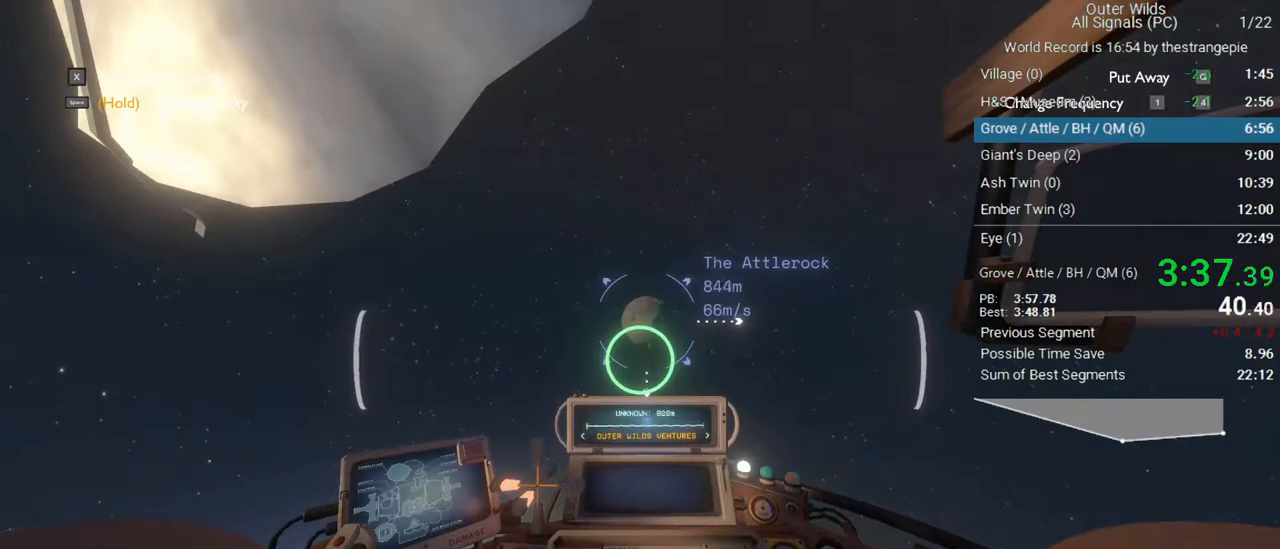
Gameplay with keyboard and mouse; each line is a JSON object with the keys and mouse buttons held at the frame after it. "events" lists presses ("down") and releases ("up") of "1", "2", "3", "4", "5", "a", "alt", "c", "ctrl", "d", "e", "f", "q", "r", "s", "shift", "space", "tab", "v", "w", "x", "z", "mouse_left", "mouse_middle", "mouse_right", "mouse_wheel_up" and "mouse_wheel_down" between this image and that frame as [ms after this image, input, new state], when the widget could be followed in between. "mouse_left", "mouse_middle", "mouse_right", "mouse_wheel_up", "mouse_wheel_down" = the "left", "middle", "right", "wheel_up", "wheel_down" buttons of the "mouse" list. No other keys are recorded. Not read: mouse_move.
{"keys": ["d", "w"], "mouse": [], "events": [[183, "shift", "down"], [317, "shift", "up"]]}
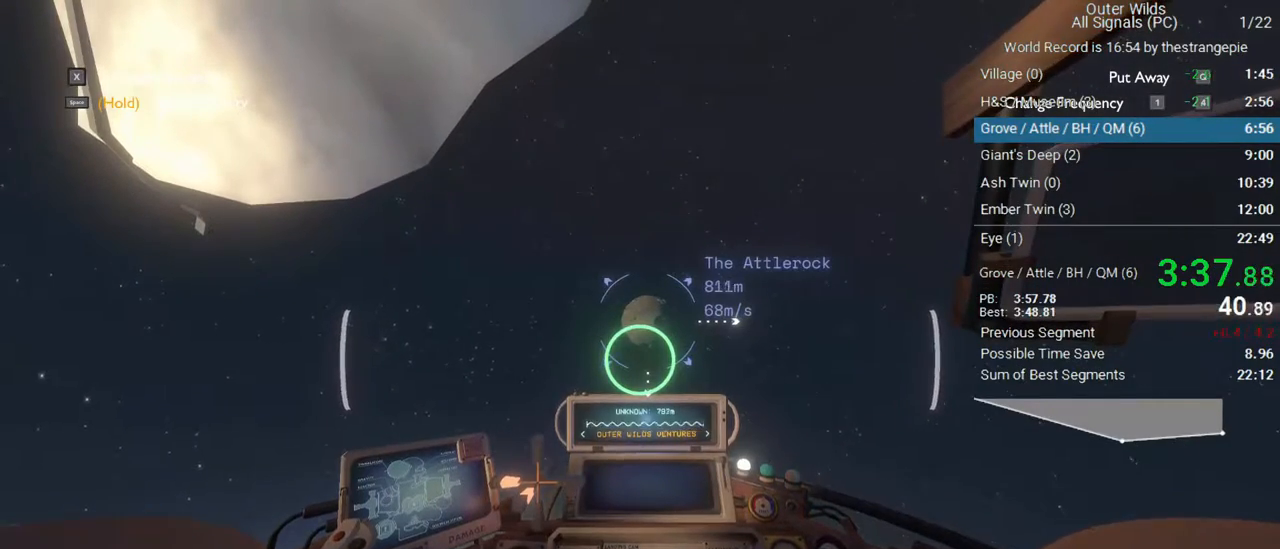
{"keys": [], "mouse": [], "events": [[433, "w", "up"], [483, "d", "up"]]}
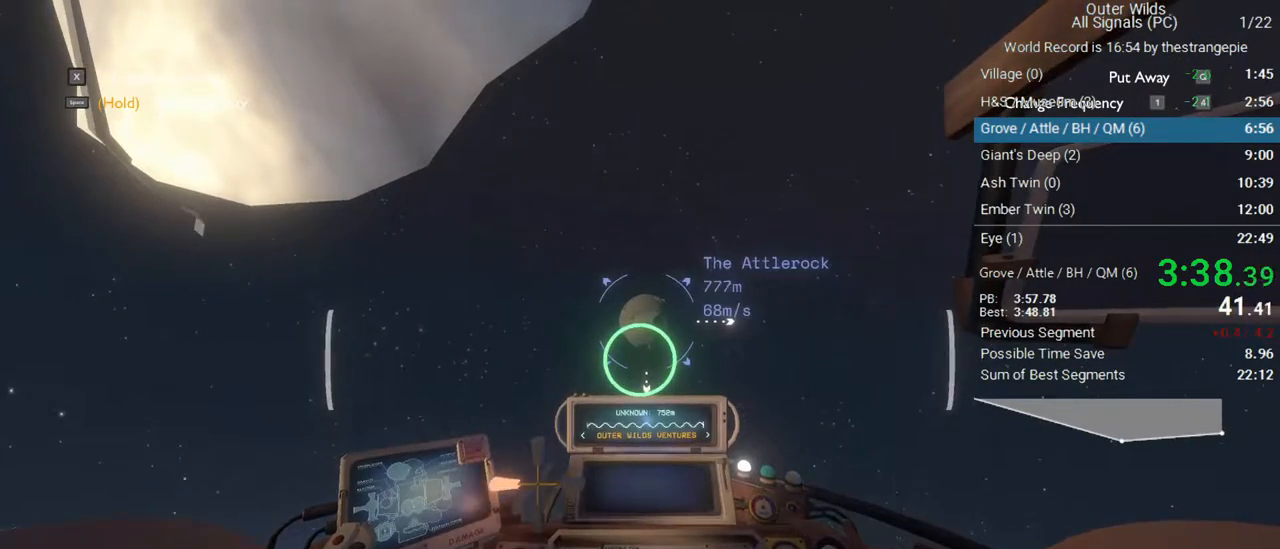
{"keys": ["ctrl", "d", "w"], "mouse": [], "events": [[33, "d", "down"], [33, "w", "down"], [500, "ctrl", "down"]]}
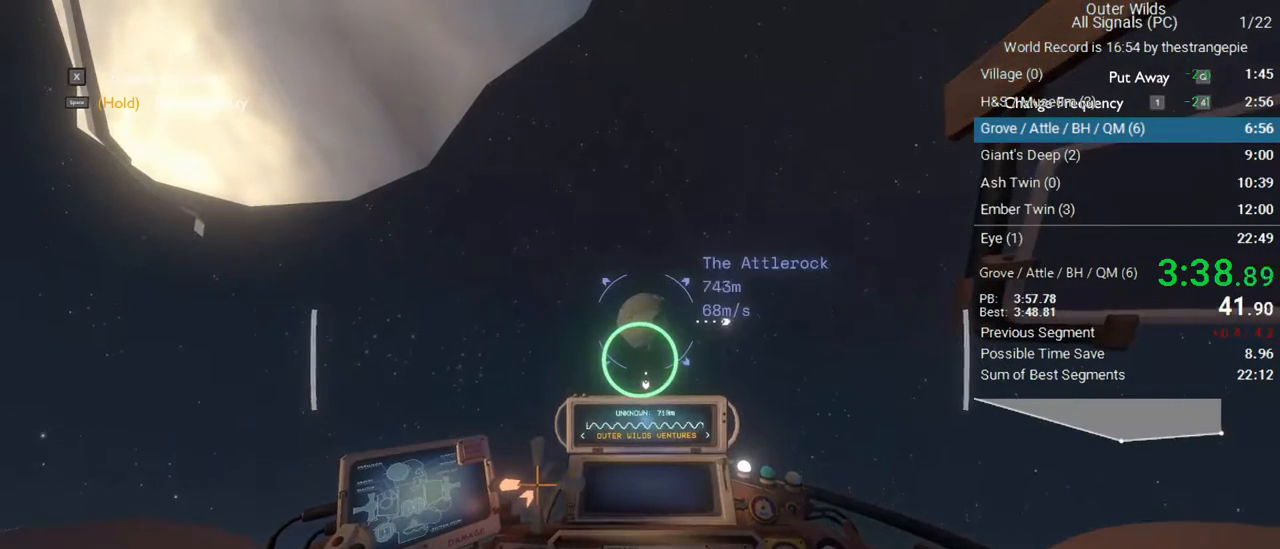
{"keys": ["w"], "mouse": [], "events": [[133, "d", "up"], [183, "ctrl", "up"]]}
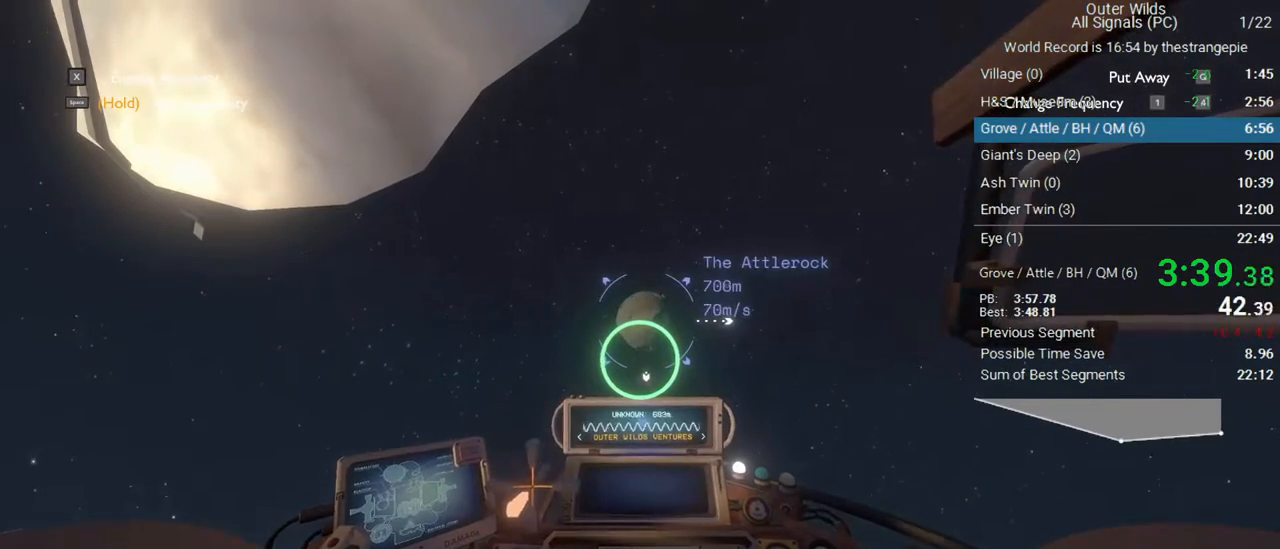
{"keys": ["d", "w"], "mouse": [], "events": [[17, "d", "down"], [50, "ctrl", "down"], [250, "ctrl", "up"]]}
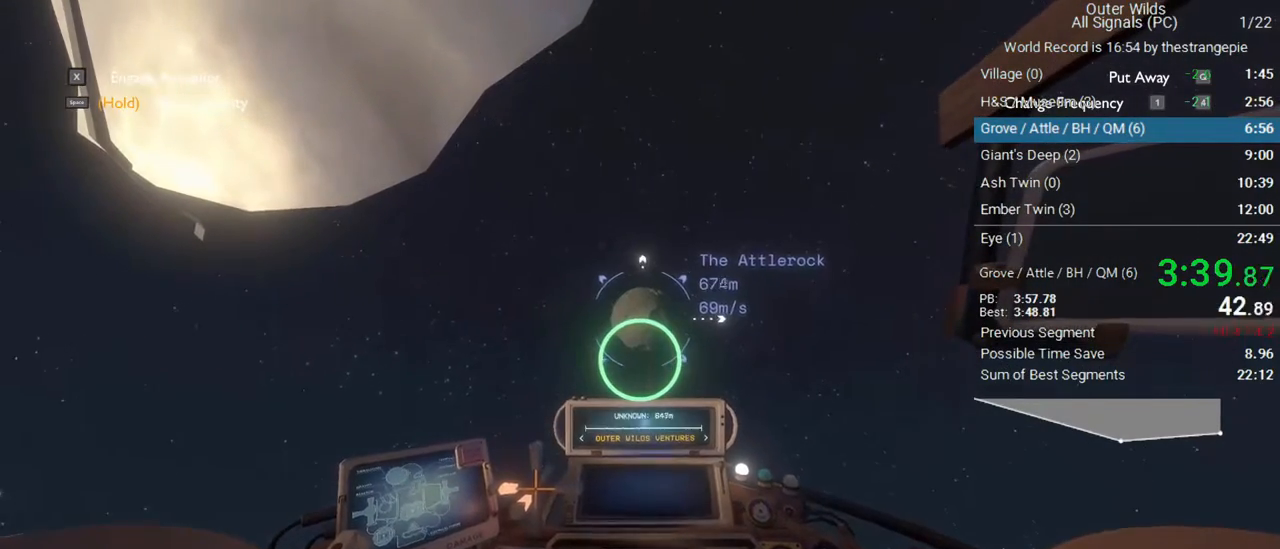
{"keys": [], "mouse": [], "events": [[67, "shift", "down"], [300, "d", "up"], [300, "shift", "up"], [300, "w", "up"]]}
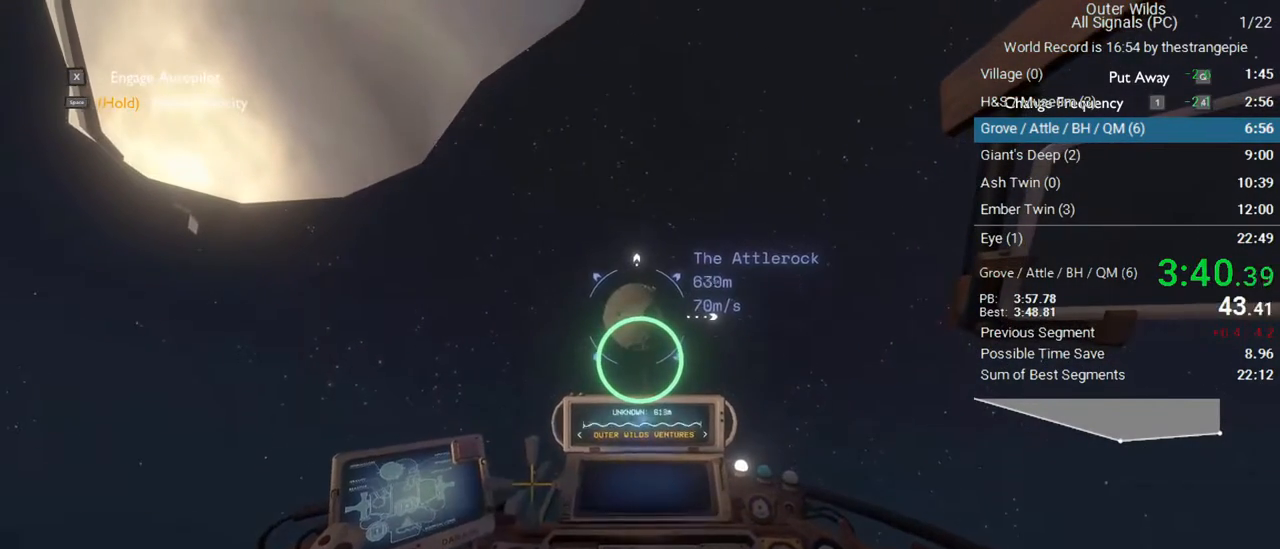
{"keys": ["w"], "mouse": [], "events": [[83, "w", "down"], [133, "d", "down"], [367, "d", "up"]]}
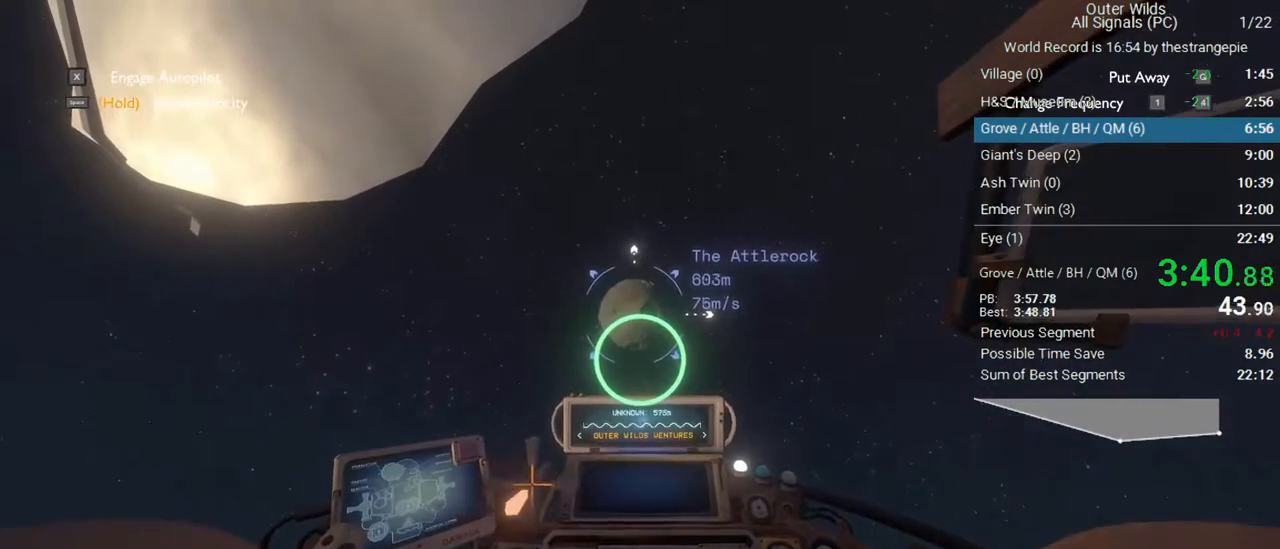
{"keys": ["w"], "mouse": [], "events": [[100, "d", "down"], [483, "d", "up"]]}
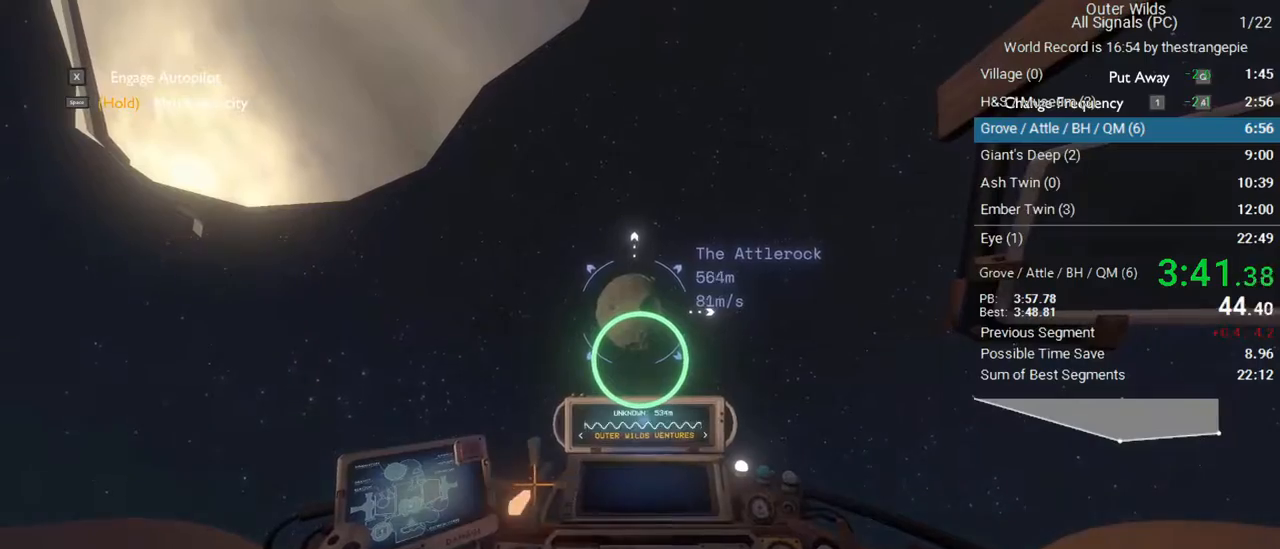
{"keys": ["d", "w"], "mouse": [], "events": [[167, "w", "up"], [300, "w", "down"], [400, "d", "down"]]}
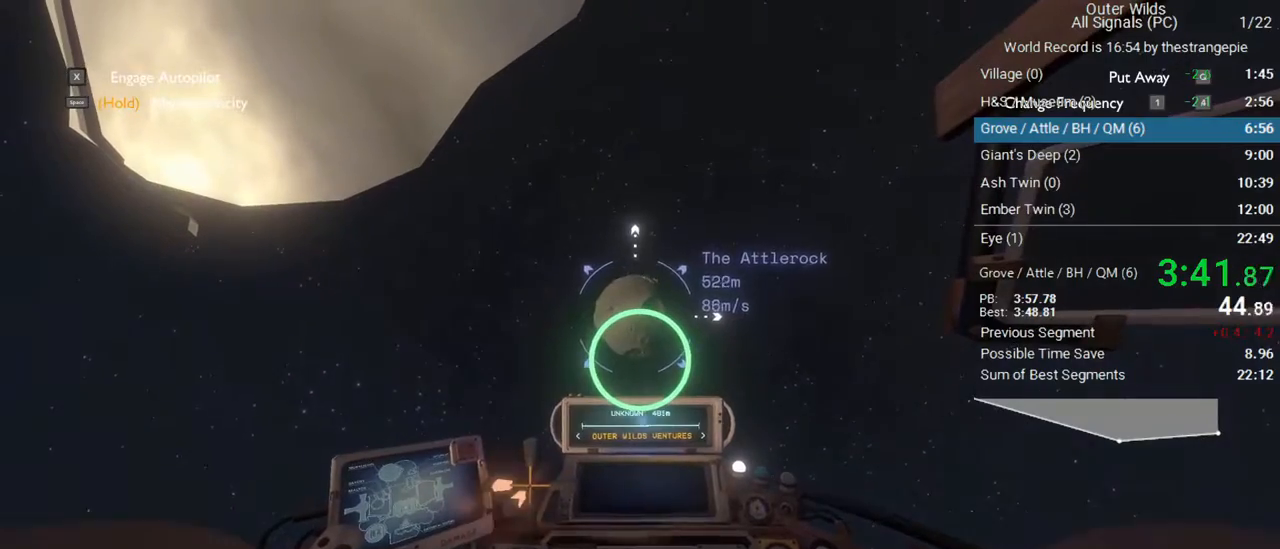
{"keys": [], "mouse": [], "events": [[33, "d", "up"], [183, "w", "up"]]}
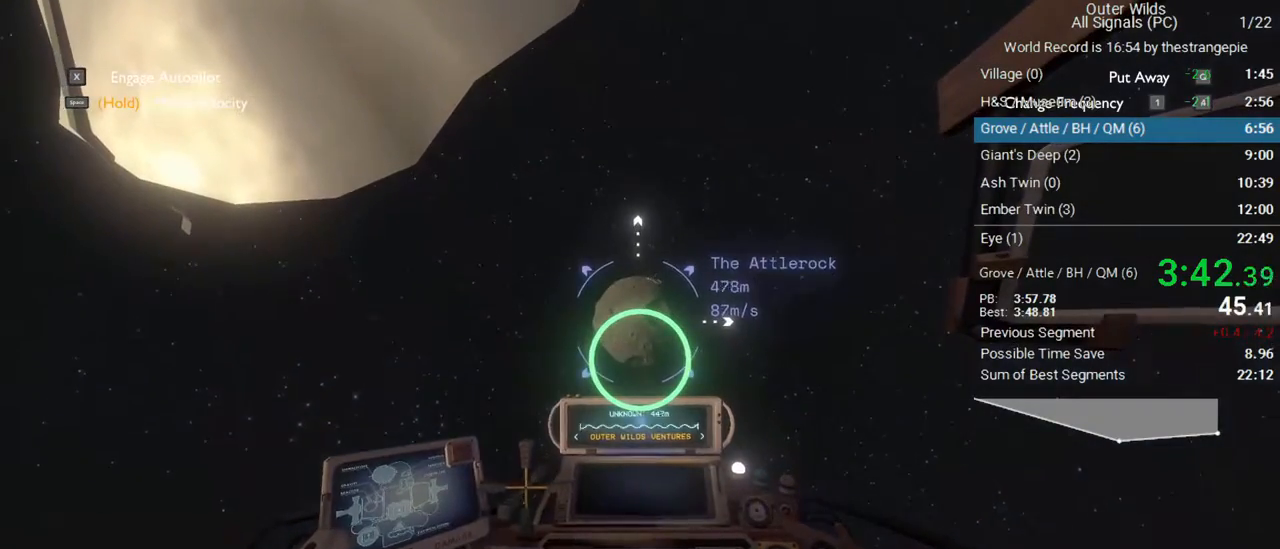
{"keys": ["s"], "mouse": [], "events": [[483, "s", "down"]]}
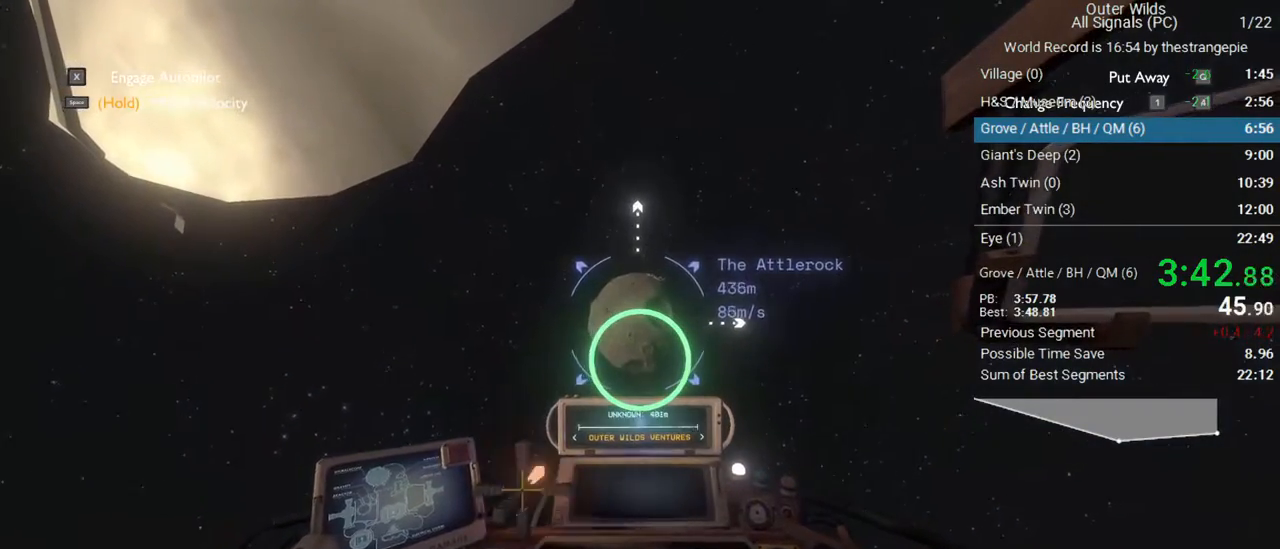
{"keys": [], "mouse": [], "events": [[67, "s", "up"]]}
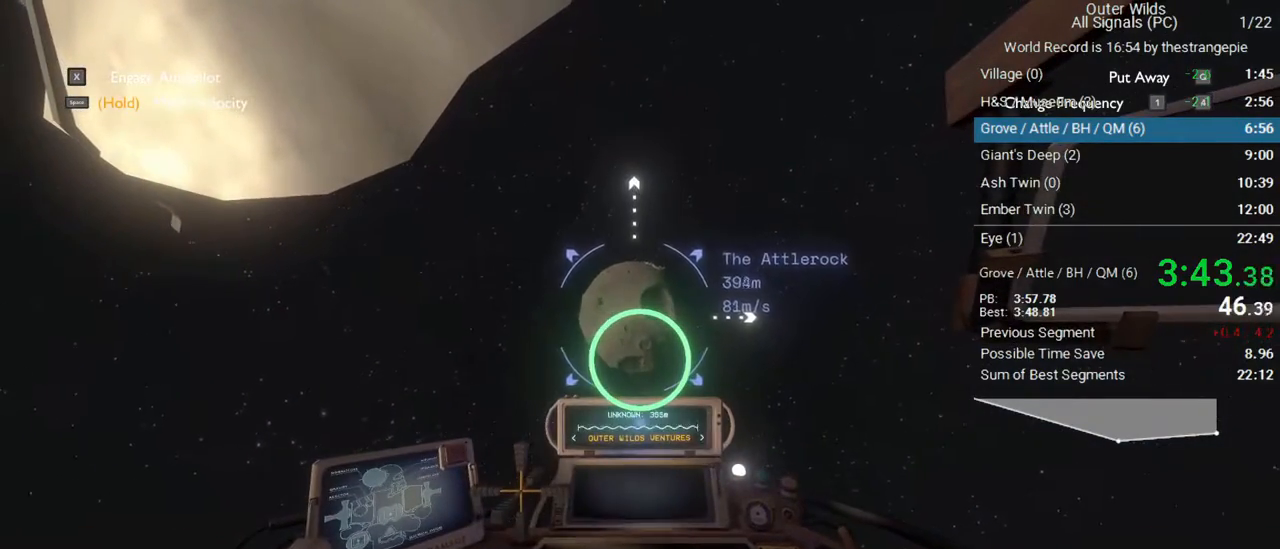
{"keys": ["s"], "mouse": [], "events": [[133, "s", "down"]]}
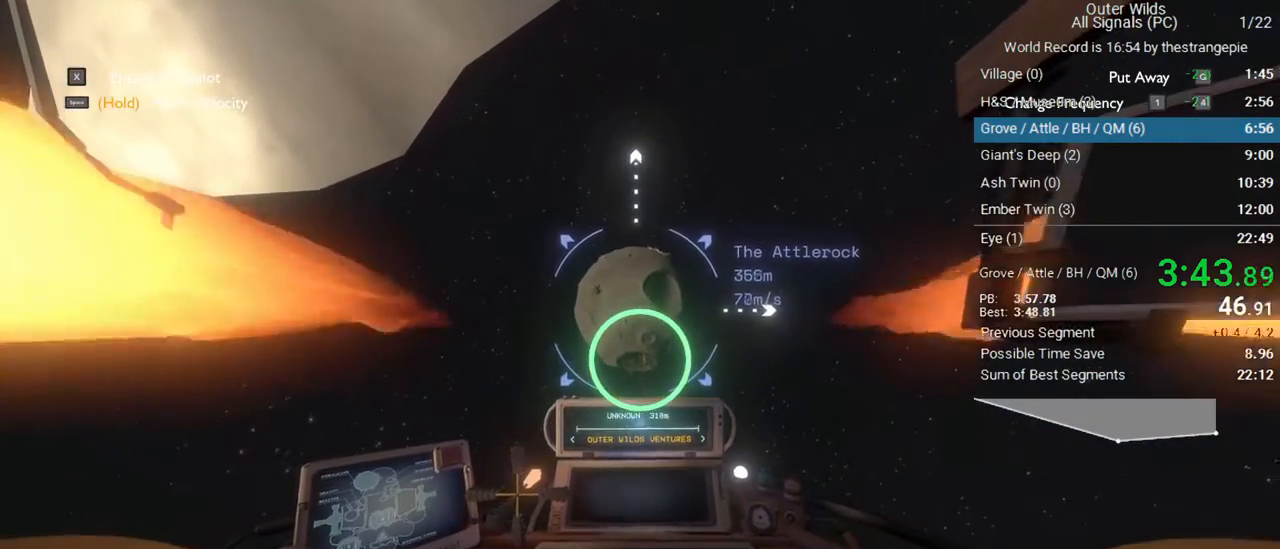
{"keys": ["s", "shift"], "mouse": [], "events": [[200, "shift", "down"]]}
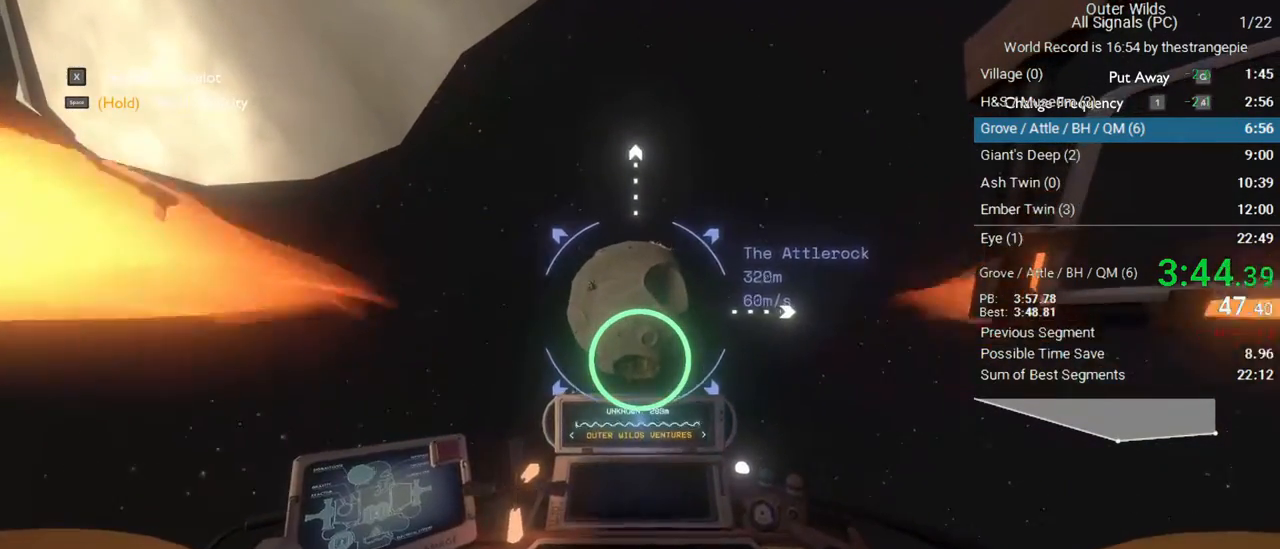
{"keys": ["s", "shift"], "mouse": [], "events": []}
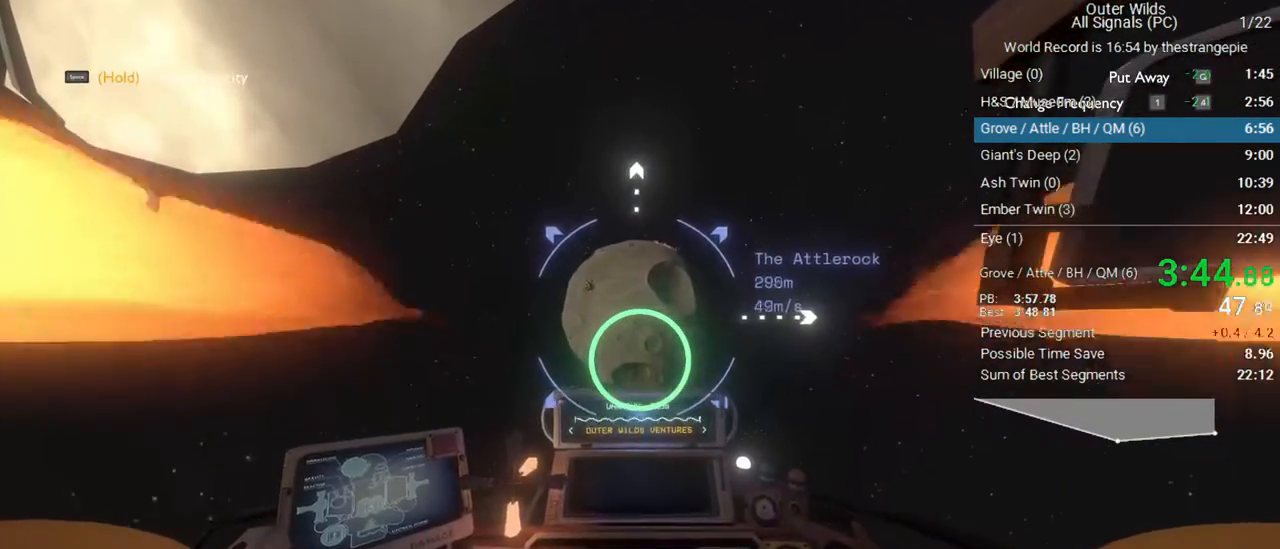
{"keys": ["d"], "mouse": [], "events": [[33, "d", "down"], [267, "shift", "up"], [467, "s", "up"]]}
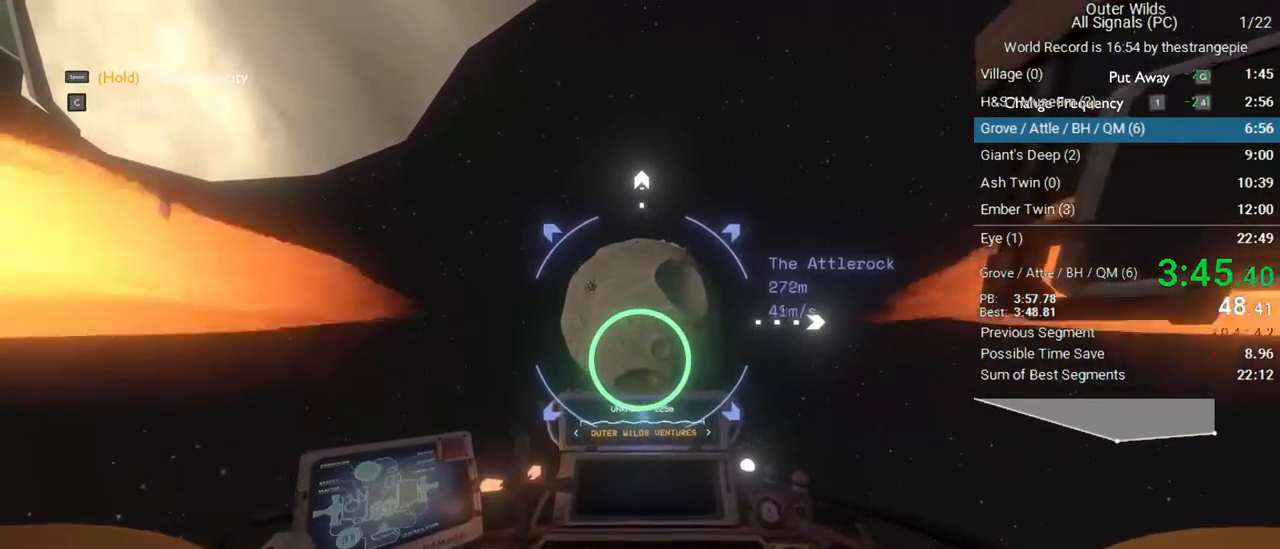
{"keys": ["ctrl", "d", "w"], "mouse": [], "events": [[150, "d", "up"], [250, "d", "down"], [283, "ctrl", "down"], [333, "w", "down"]]}
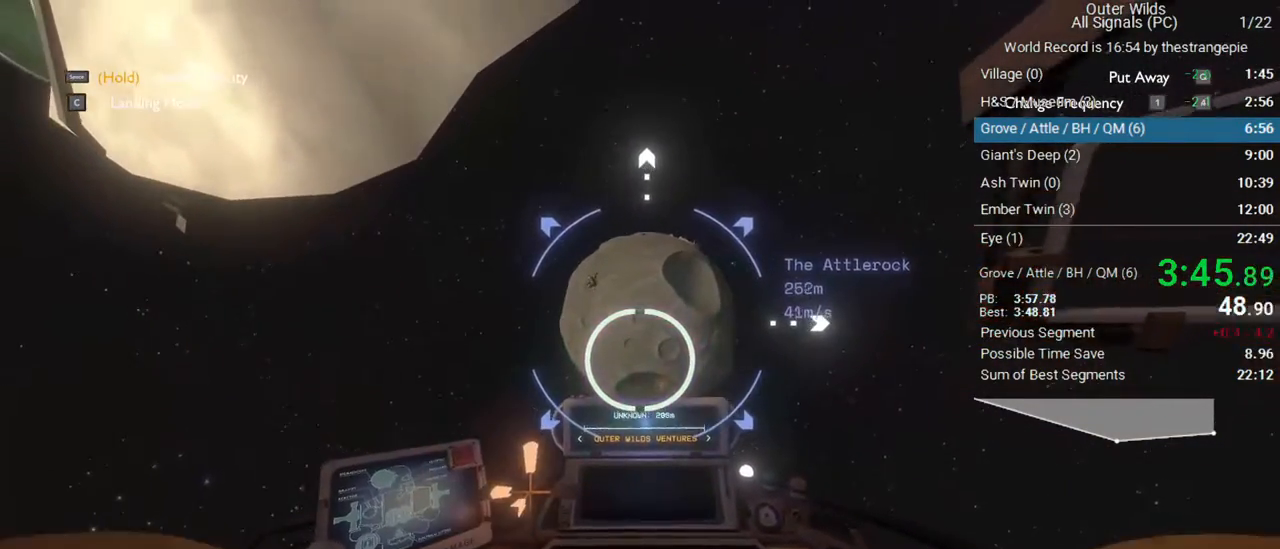
{"keys": ["d", "w"], "mouse": [], "events": [[217, "ctrl", "up"], [217, "d", "up"], [400, "d", "down"]]}
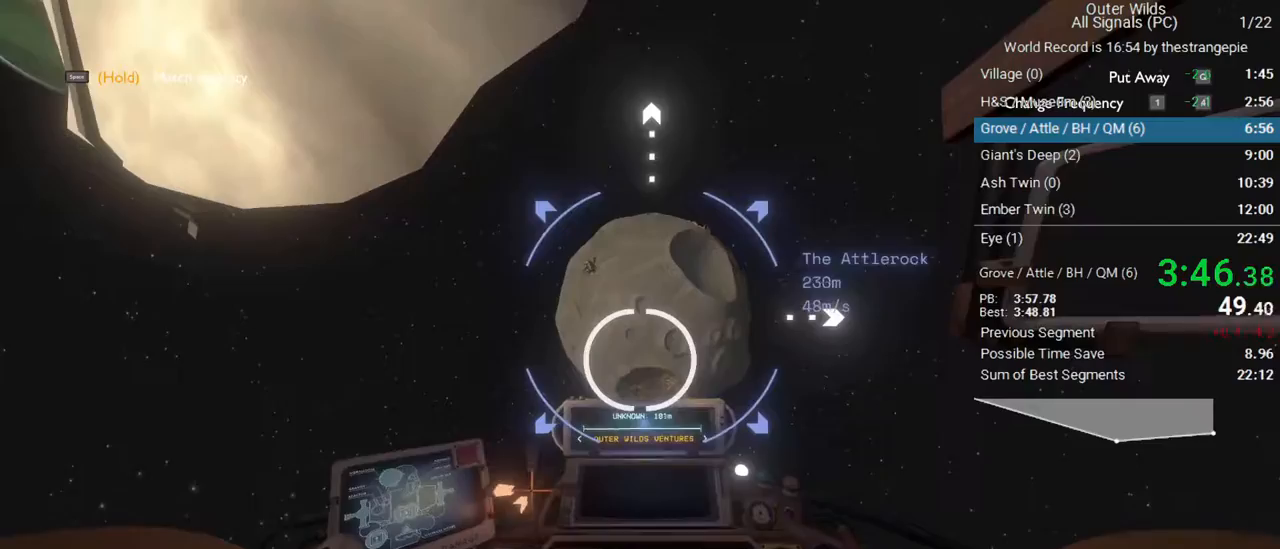
{"keys": ["a", "w"], "mouse": [], "events": [[33, "d", "up"], [417, "a", "down"]]}
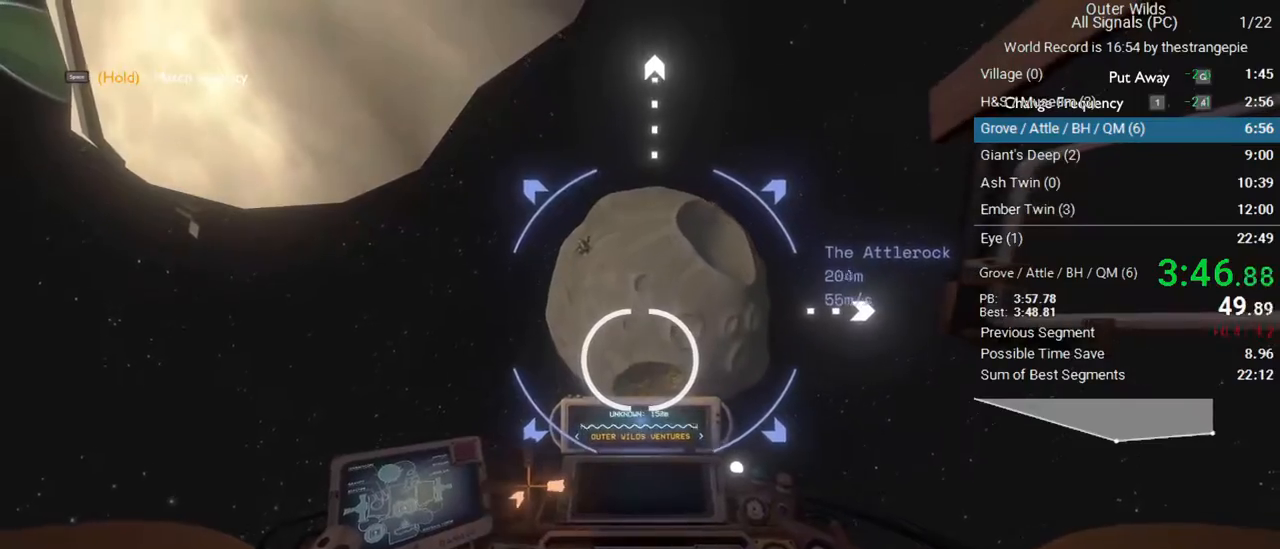
{"keys": ["shift", "w"], "mouse": [], "events": [[150, "a", "up"], [200, "d", "down"], [200, "shift", "down"], [333, "d", "up"]]}
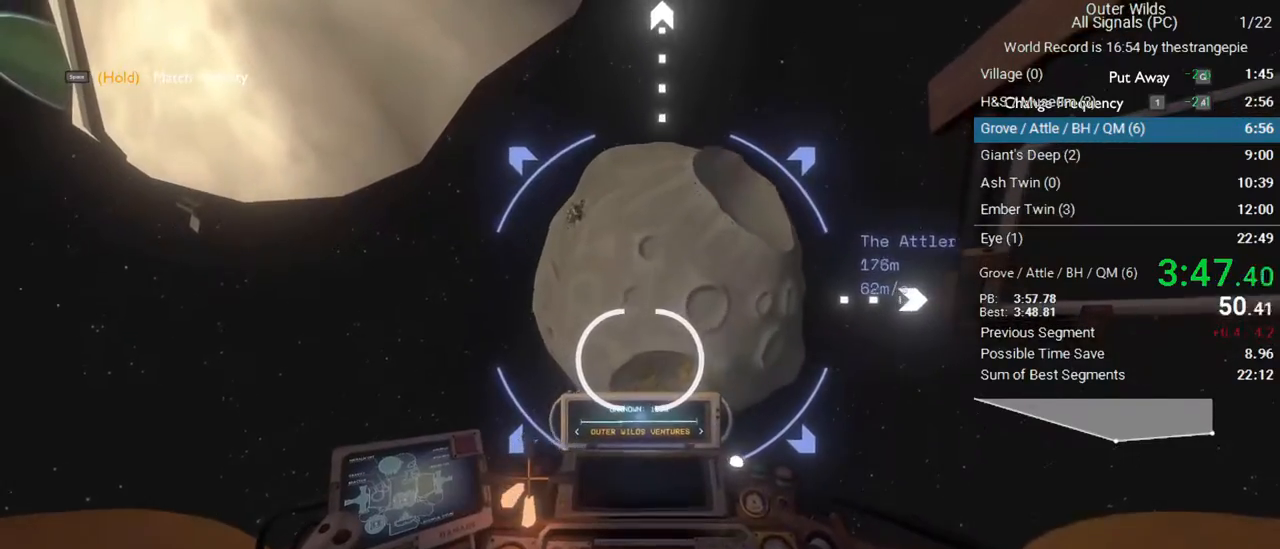
{"keys": ["s", "shift"], "mouse": [], "events": [[167, "w", "up"], [267, "s", "down"]]}
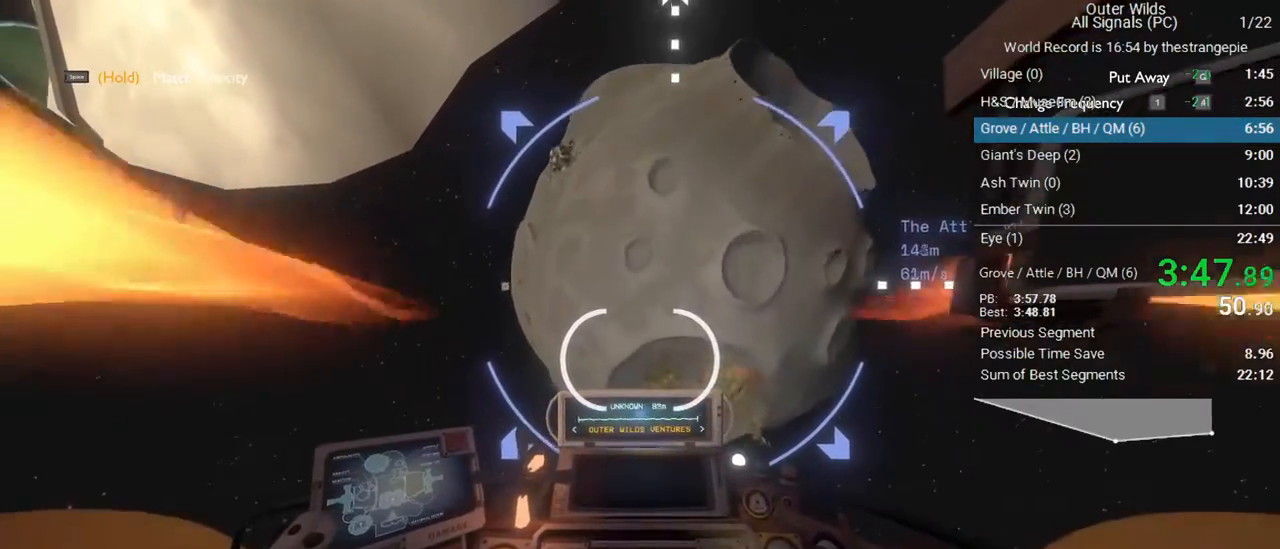
{"keys": ["s", "shift"], "mouse": [], "events": [[183, "d", "down"], [317, "d", "up"]]}
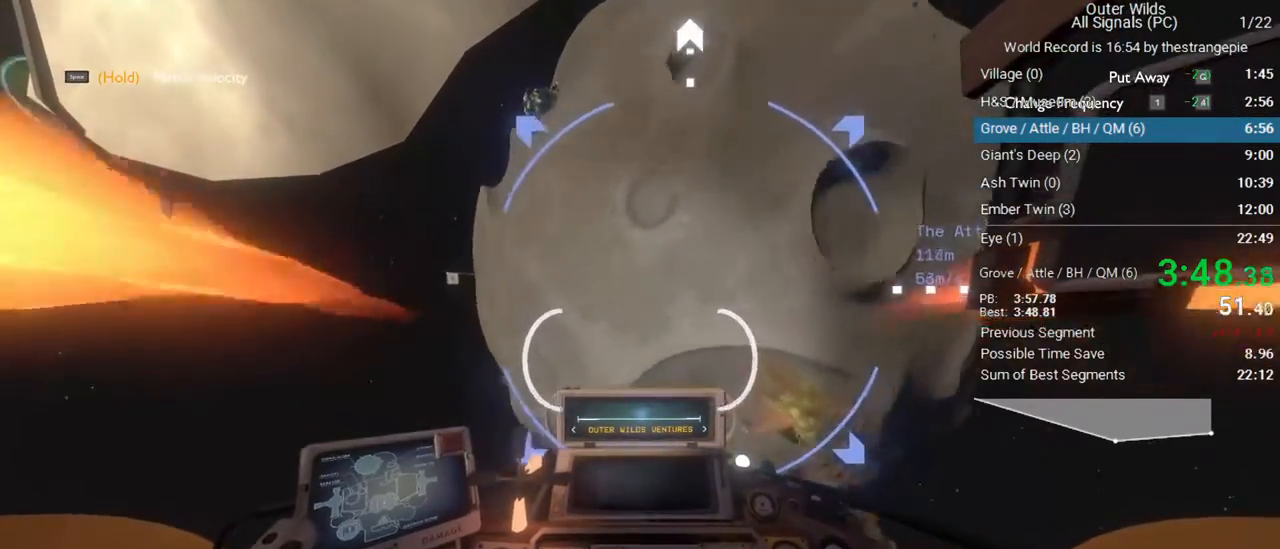
{"keys": ["s", "shift"], "mouse": [], "events": []}
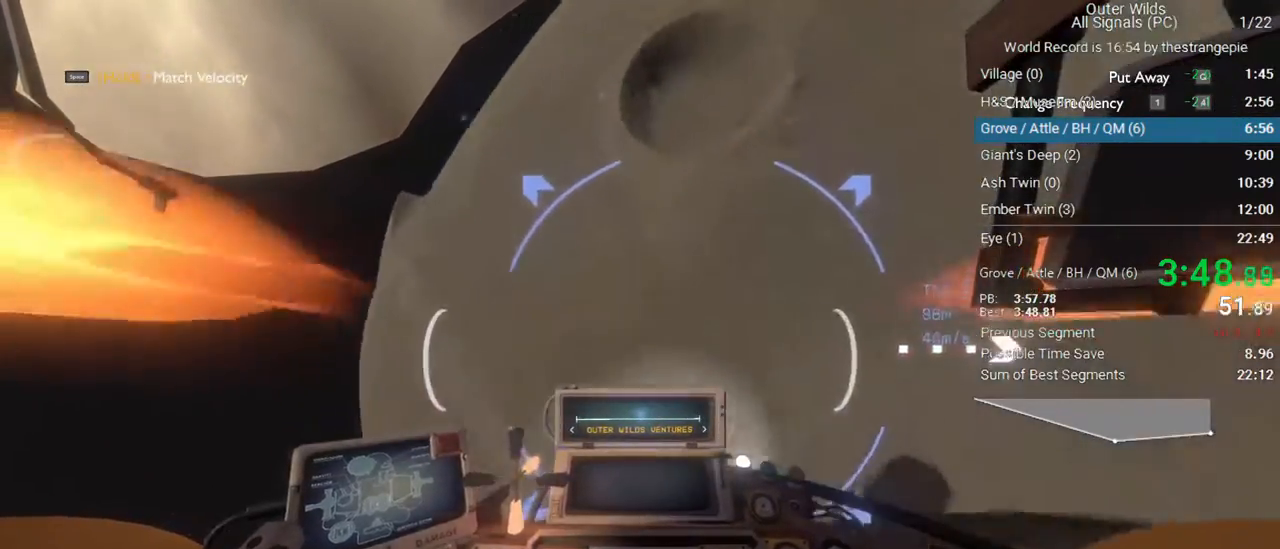
{"keys": ["d", "s", "shift"], "mouse": [], "events": [[33, "d", "down"], [267, "d", "up"], [300, "d", "down"]]}
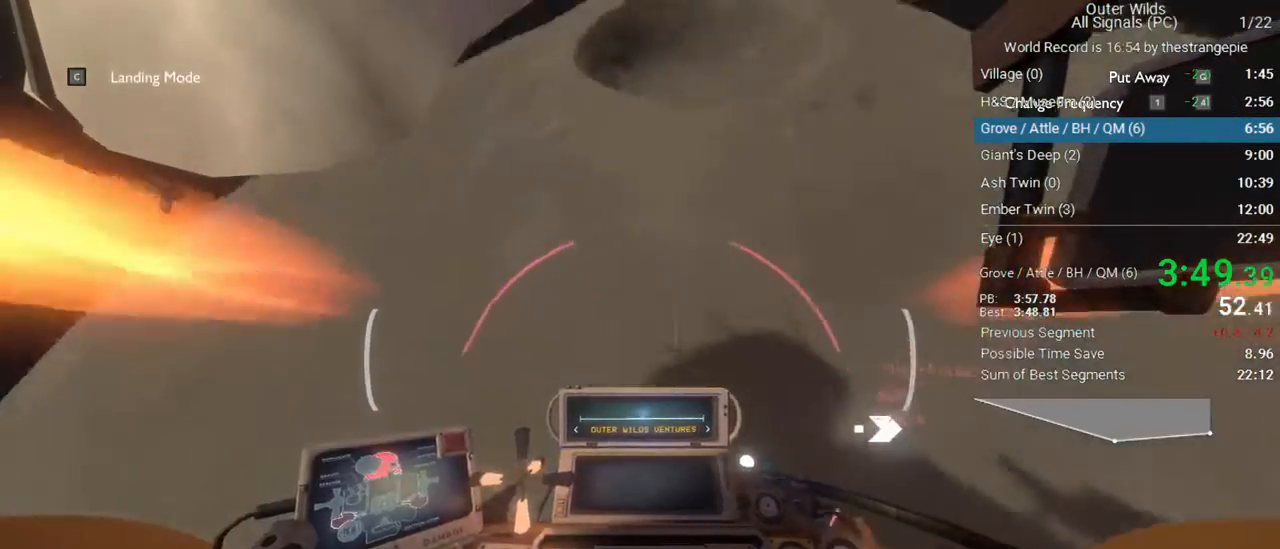
{"keys": ["q"], "mouse": [], "events": [[33, "s", "up"], [33, "shift", "up"], [133, "w", "down"], [183, "shift", "down"], [233, "shift", "up"], [317, "d", "up"], [367, "w", "up"], [417, "q", "down"]]}
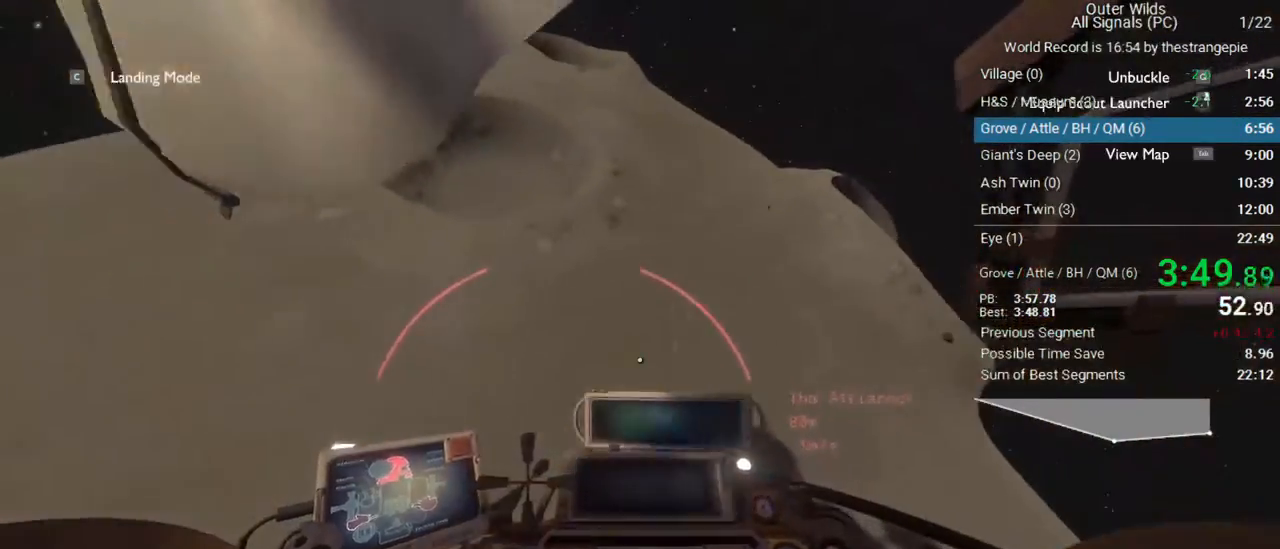
{"keys": ["a"], "mouse": [], "events": [[50, "q", "up"], [150, "q", "down"], [250, "q", "up"], [333, "a", "down"]]}
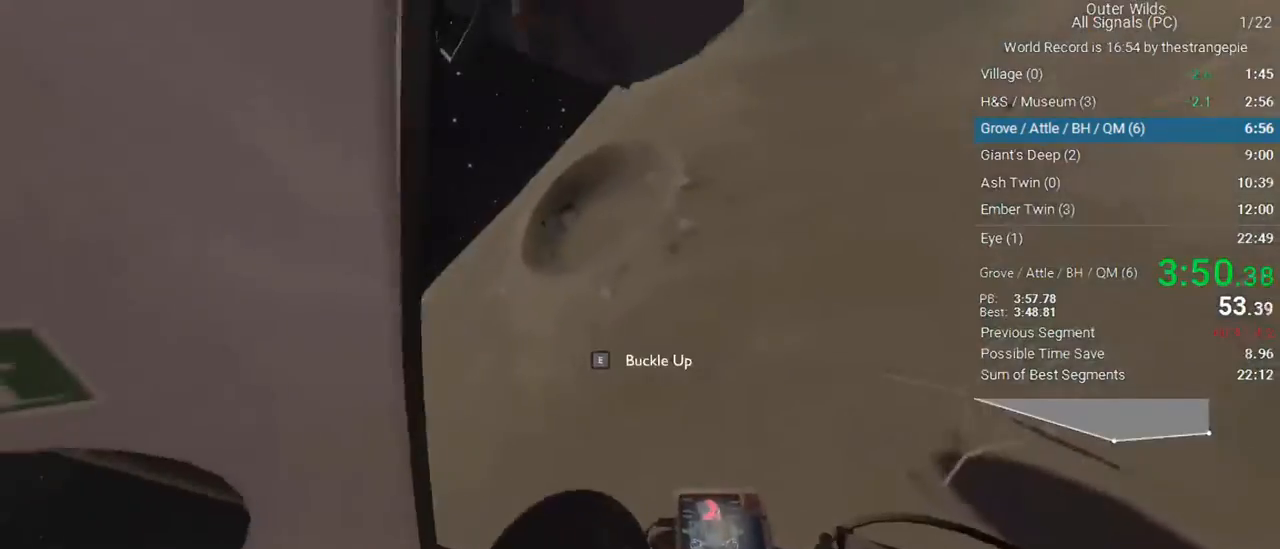
{"keys": ["a", "w"], "mouse": [], "events": [[217, "w", "down"]]}